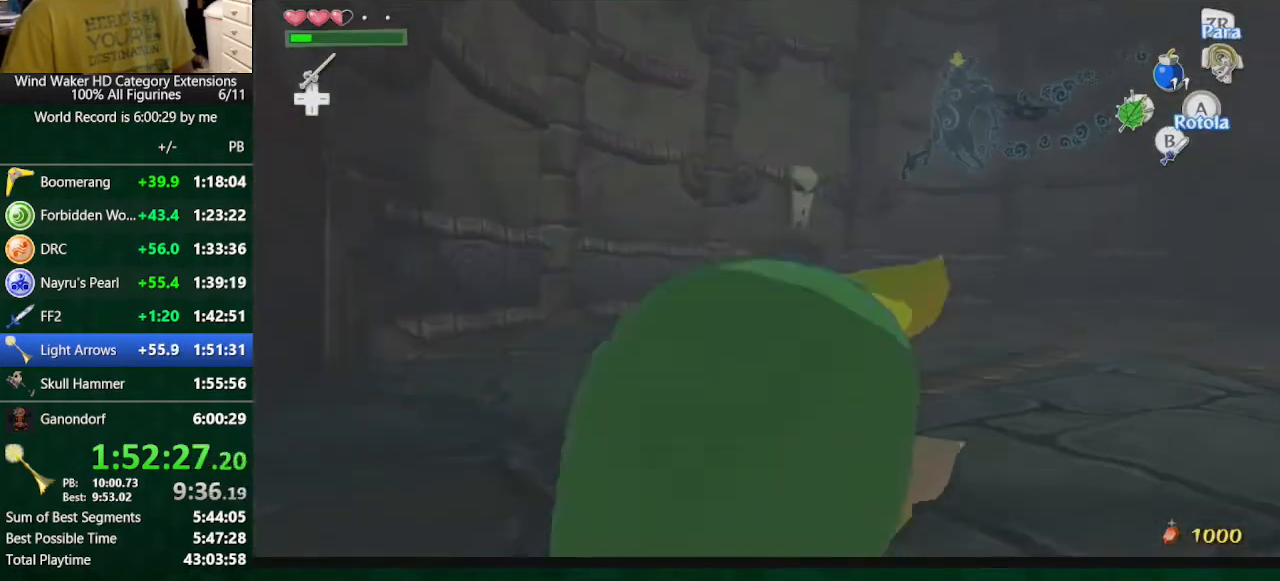
Gameplay with a controller (Nintendo layout); each line is a JSON object with the inputs held at the frame after it. "button_events" lists button changes between this image and that frame as [ms after this image, input, new state], when the widget could be followed in between (sticks are given only as held states). Not read: L3 R3 TOUCHPAD.
{"buttons": [], "left_stick": "up", "right_stick": "center", "button_events": [[133, "R1", "down"], [267, "R1", "up"]]}
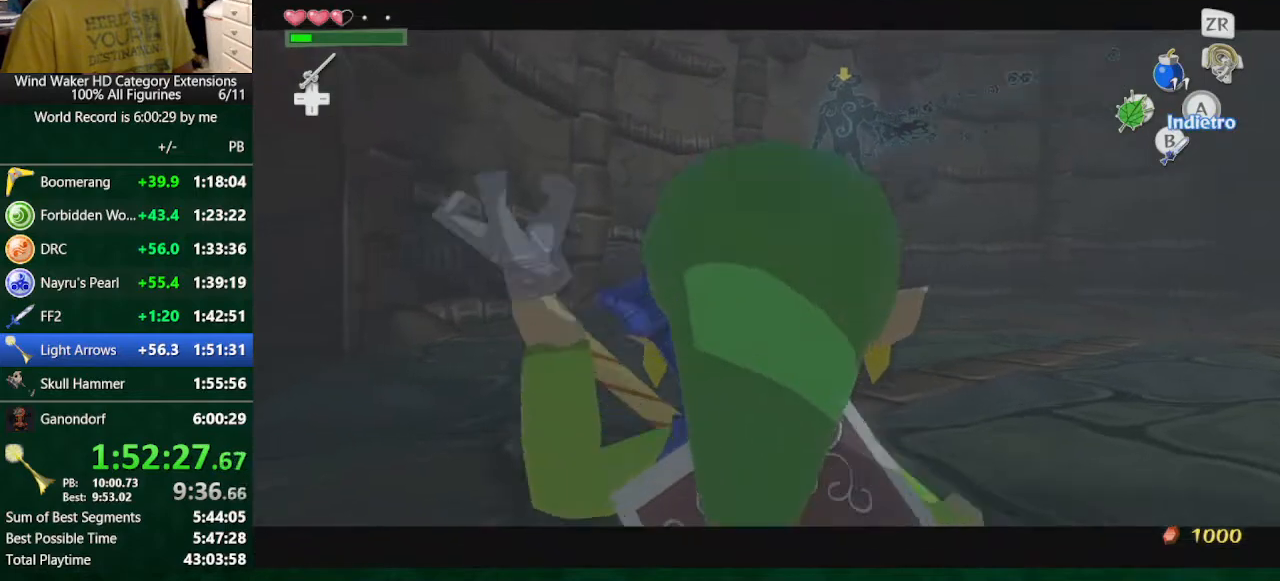
{"buttons": [], "left_stick": "center", "right_stick": "down-right", "button_events": []}
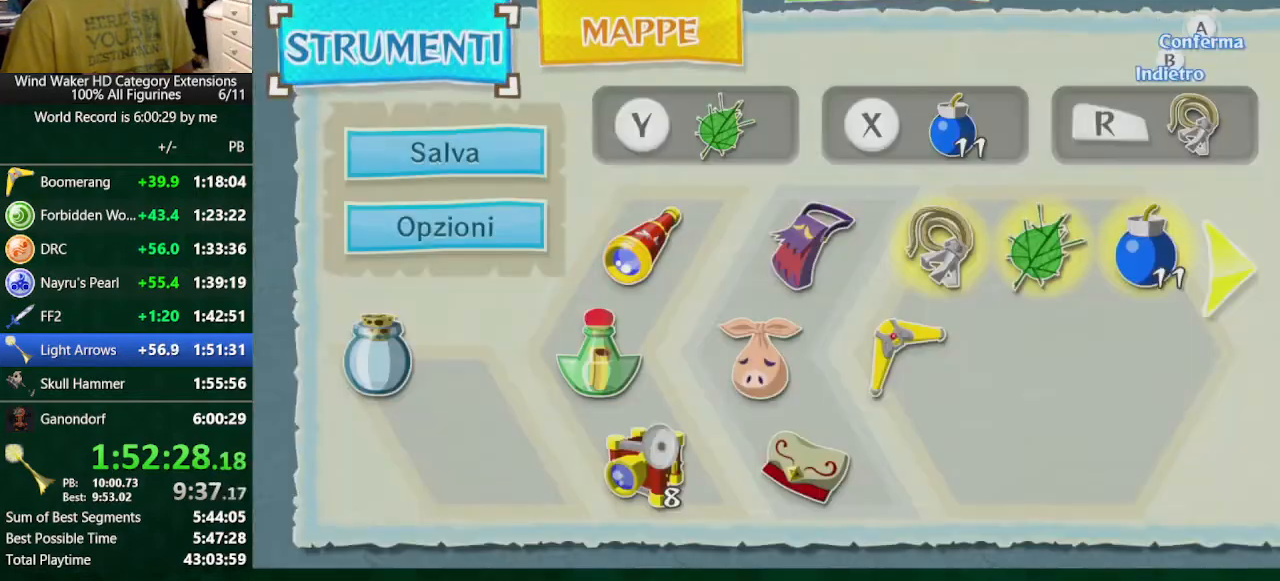
{"buttons": [], "left_stick": "center", "right_stick": "center", "button_events": [[200, "START", "down"], [333, "START", "up"]]}
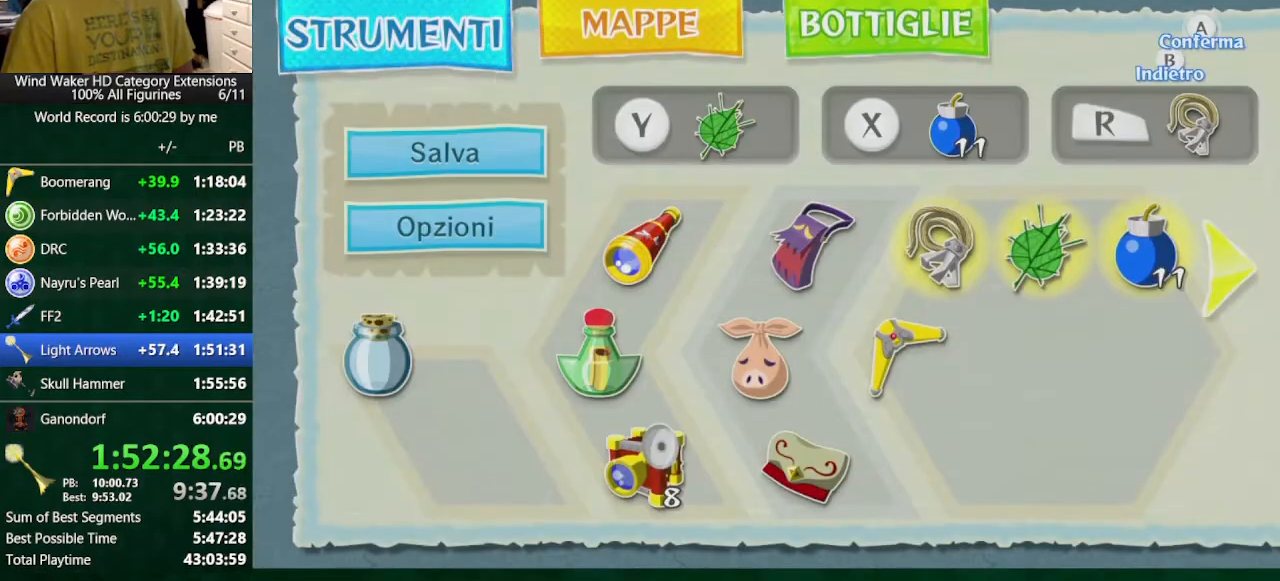
{"buttons": [], "left_stick": "up", "right_stick": "center", "button_events": []}
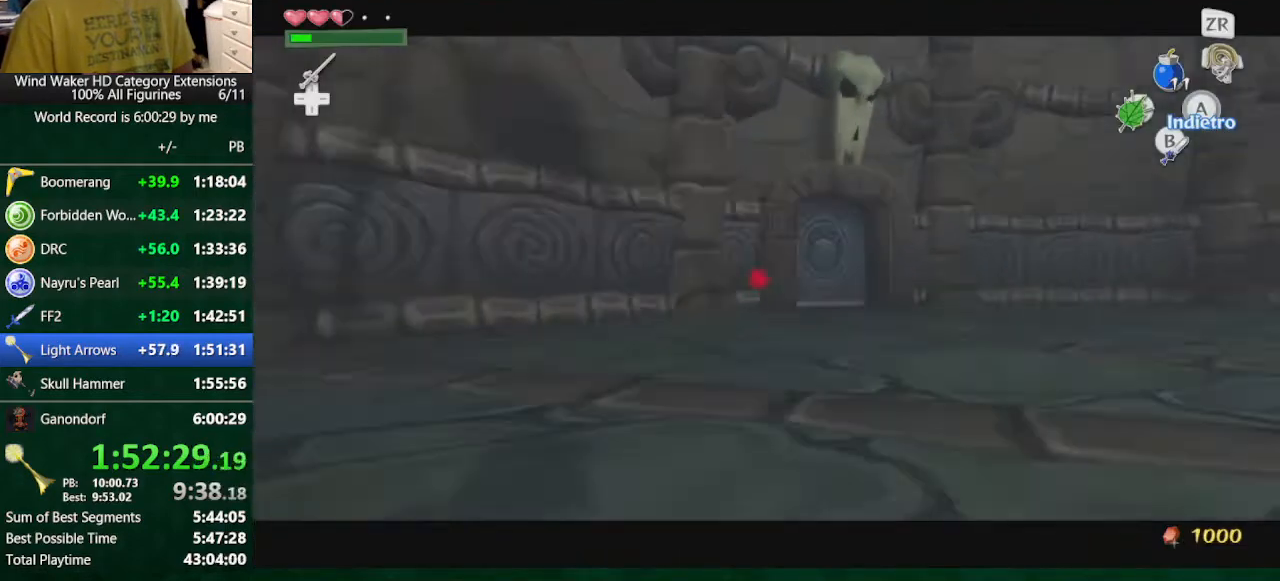
{"buttons": ["X"], "left_stick": "left", "right_stick": "center", "button_events": [[167, "A", "down"], [233, "A", "up"], [467, "X", "down"]]}
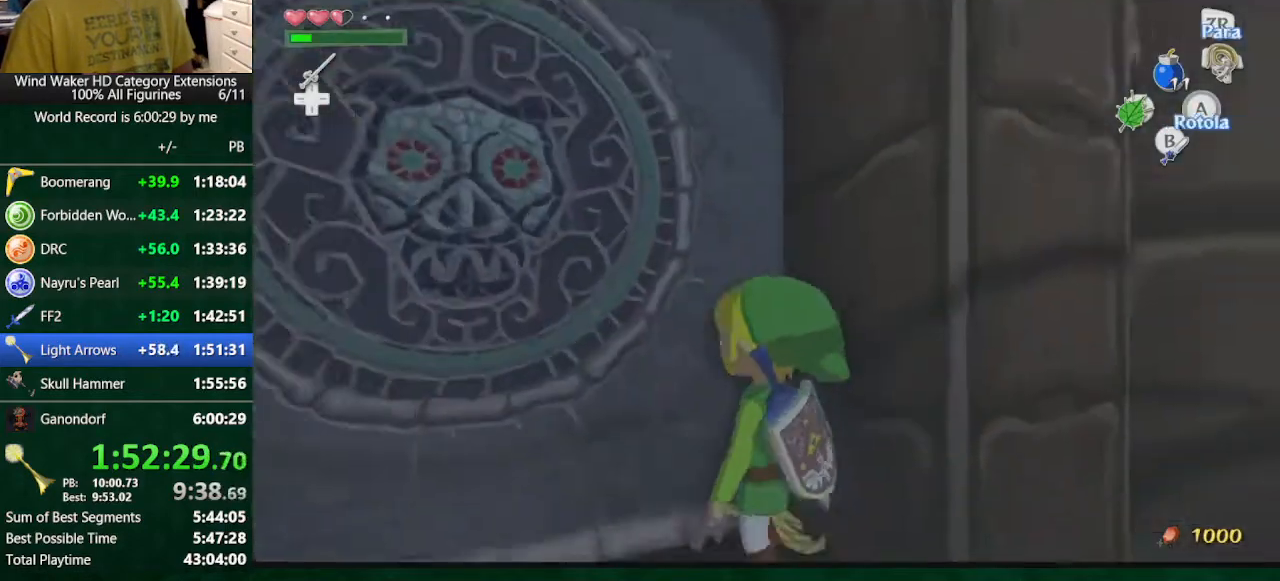
{"buttons": [], "left_stick": "center", "right_stick": "center", "button_events": [[33, "A", "down"], [67, "X", "up"], [267, "A", "up"]]}
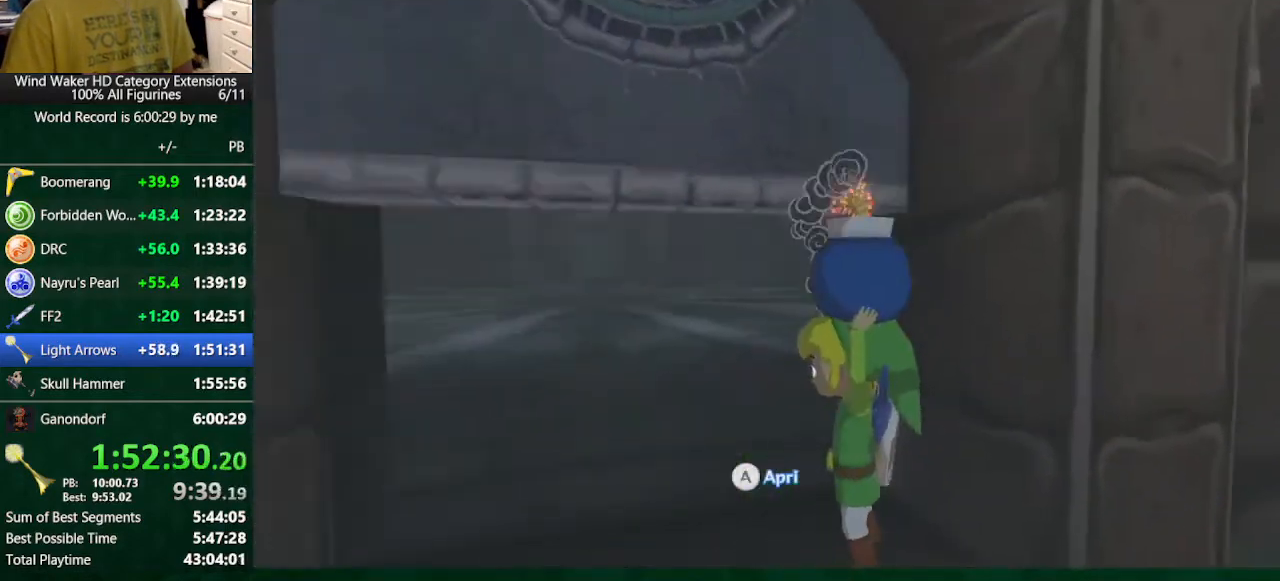
{"buttons": [], "left_stick": "center", "right_stick": "center", "button_events": []}
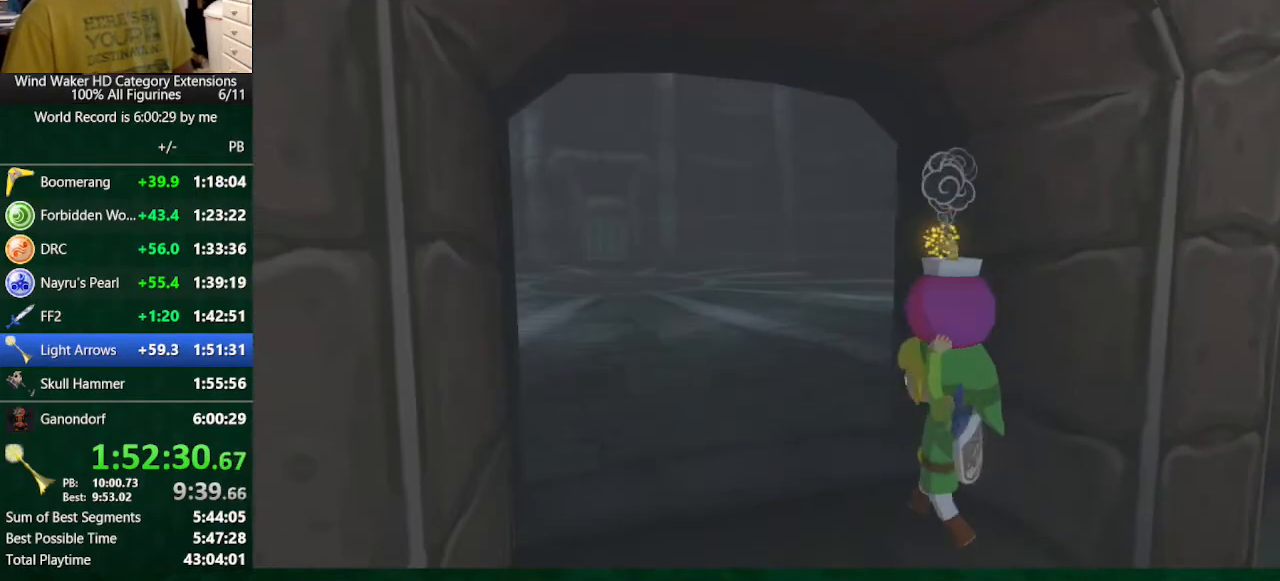
{"buttons": [], "left_stick": "center", "right_stick": "center", "button_events": []}
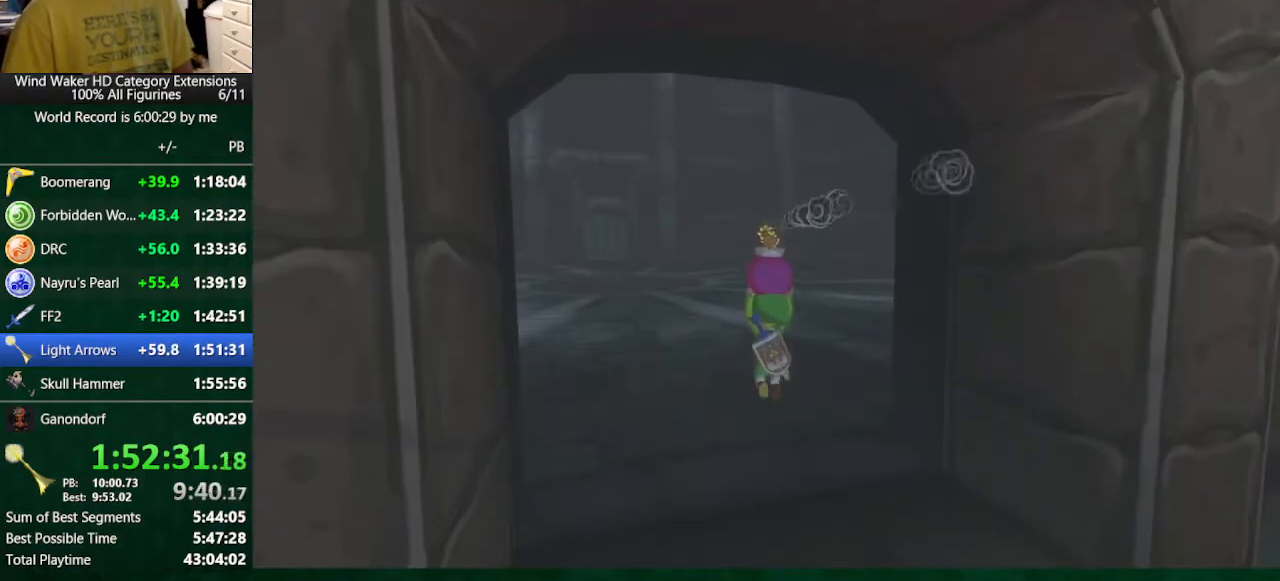
{"buttons": ["B", "L2"], "left_stick": "center", "right_stick": "center", "button_events": [[100, "L2", "down"], [500, "B", "down"]]}
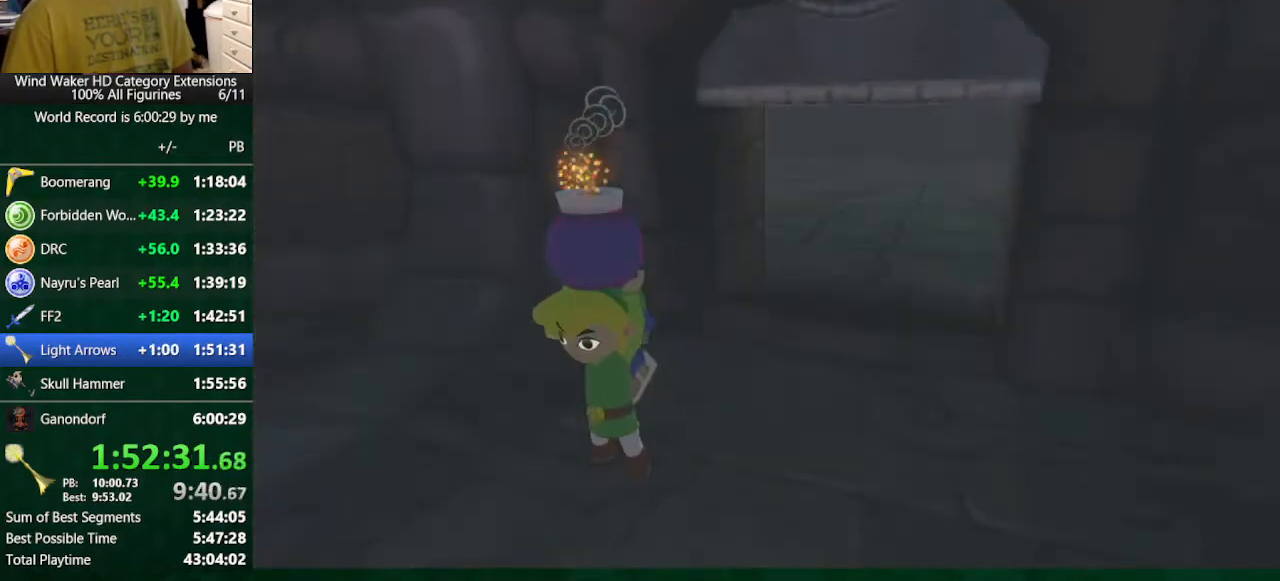
{"buttons": ["L2"], "left_stick": "up", "right_stick": "center", "button_events": [[67, "B", "up"], [167, "B", "down"], [267, "B", "up"], [367, "B", "down"], [433, "B", "up"]]}
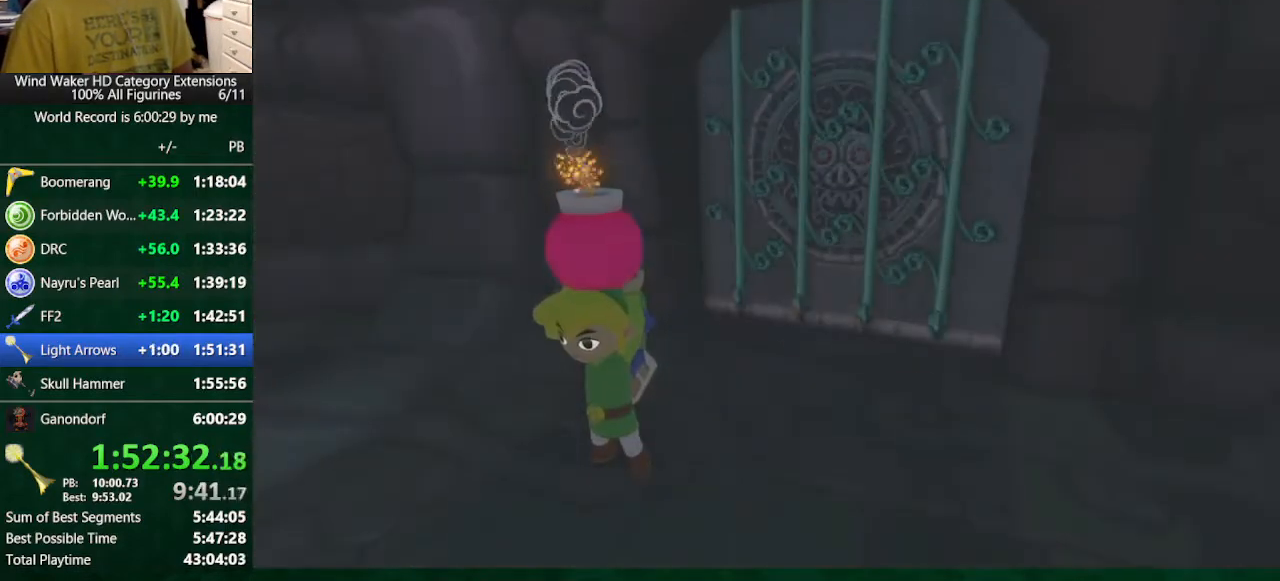
{"buttons": ["L2"], "left_stick": "up", "right_stick": "center", "button_events": [[33, "B", "down"], [100, "B", "up"], [333, "B", "down"], [467, "B", "up"]]}
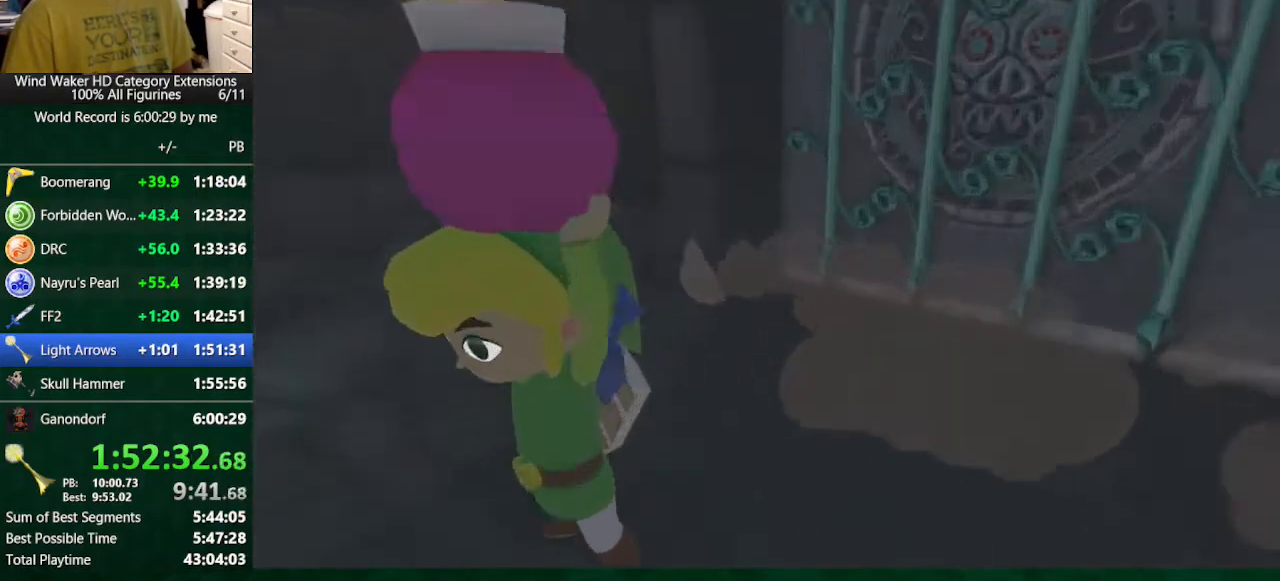
{"buttons": ["L2"], "left_stick": "up", "right_stick": "center", "button_events": [[67, "B", "down"], [133, "B", "up"], [200, "B", "down"], [267, "B", "up"], [367, "B", "down"], [433, "B", "up"]]}
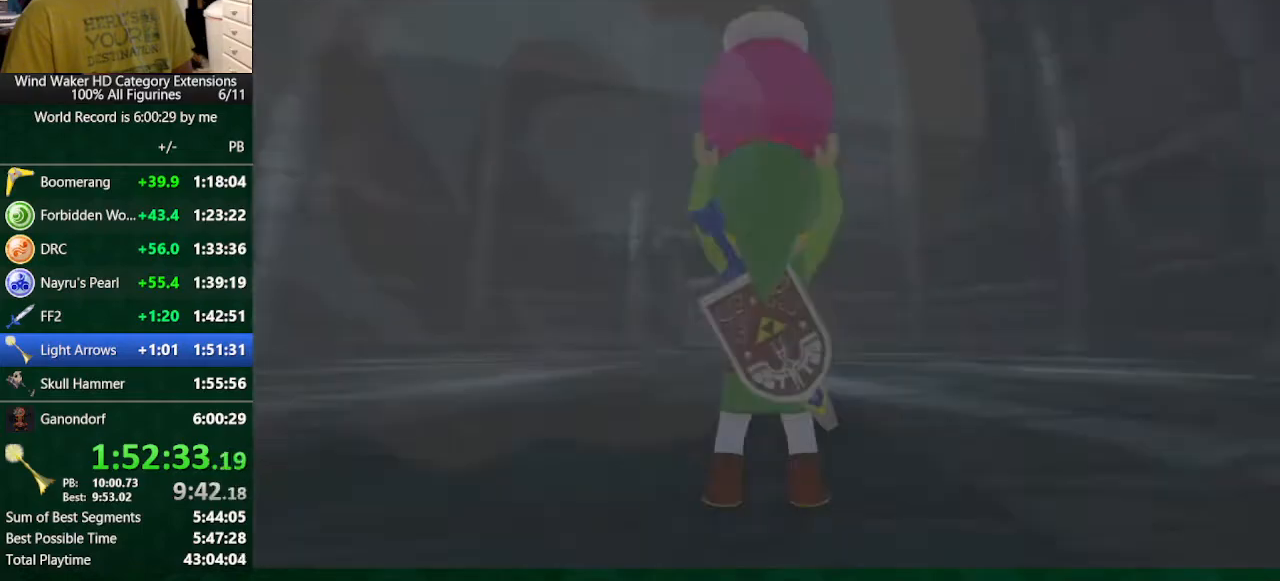
{"buttons": ["B", "L2"], "left_stick": "center", "right_stick": "center", "button_events": [[33, "B", "down"], [100, "B", "up"], [167, "B", "down"], [233, "B", "up"], [300, "B", "down"], [400, "B", "up"], [500, "B", "down"]]}
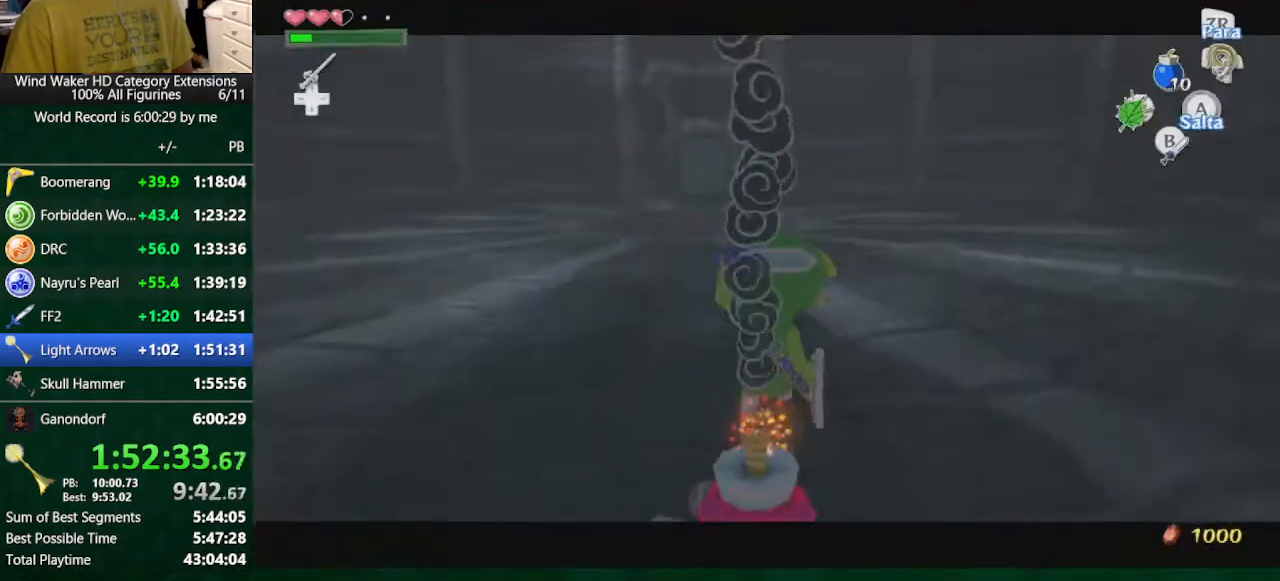
{"buttons": [], "left_stick": "center", "right_stick": "down", "button_events": [[67, "B", "up"], [267, "L2", "up"]]}
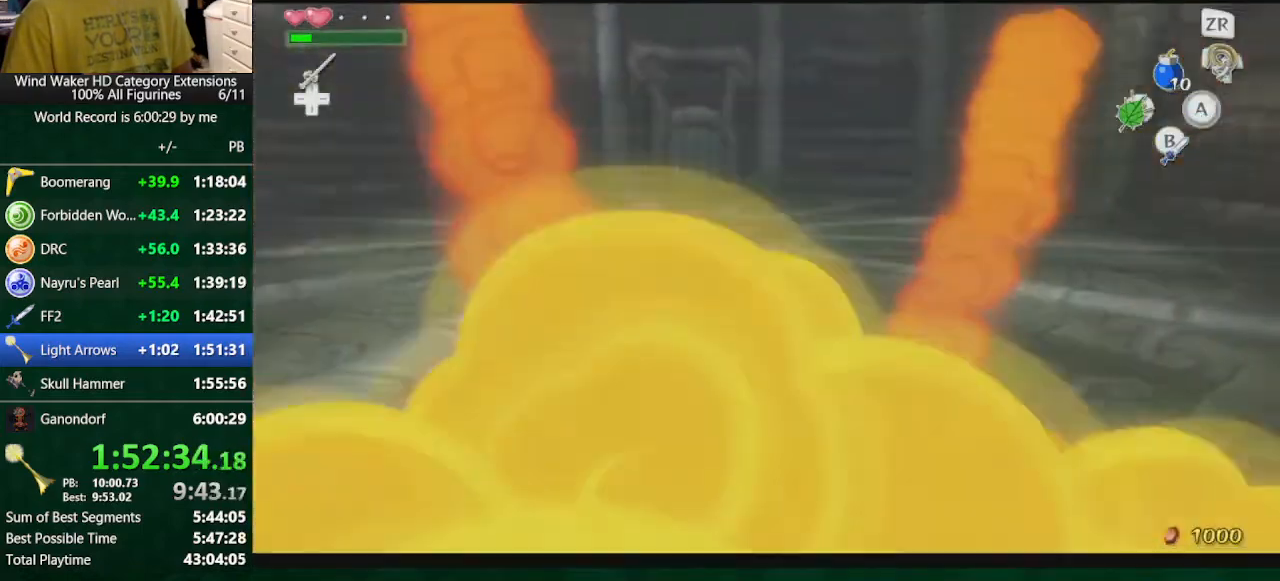
{"buttons": [], "left_stick": "up", "right_stick": "center", "button_events": []}
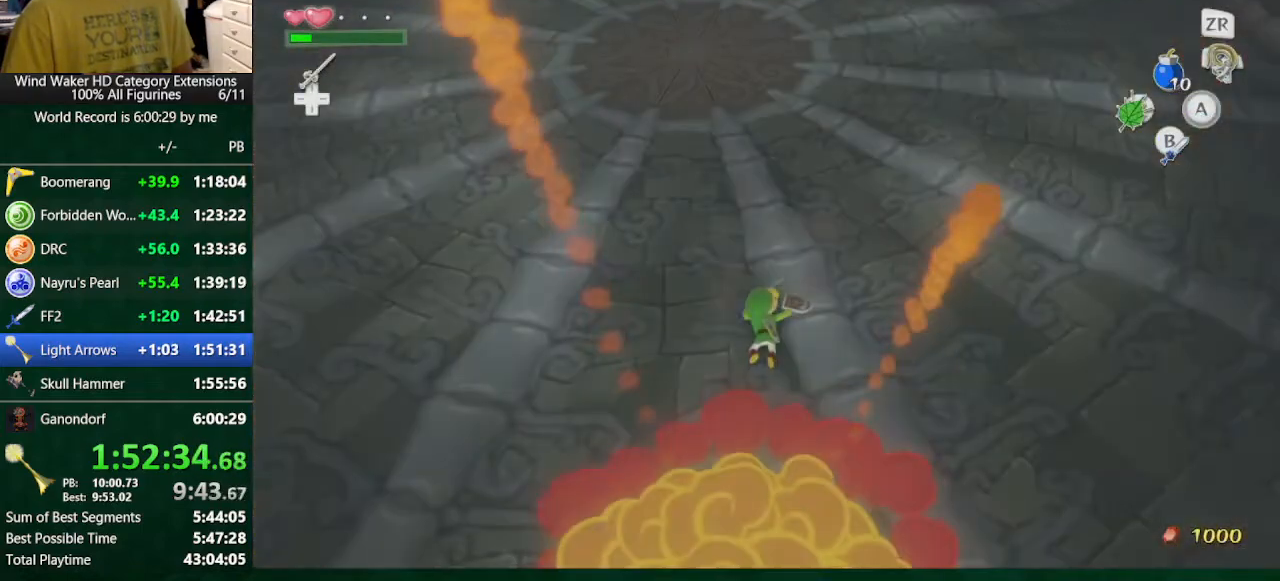
{"buttons": [], "left_stick": "center", "right_stick": "center", "button_events": []}
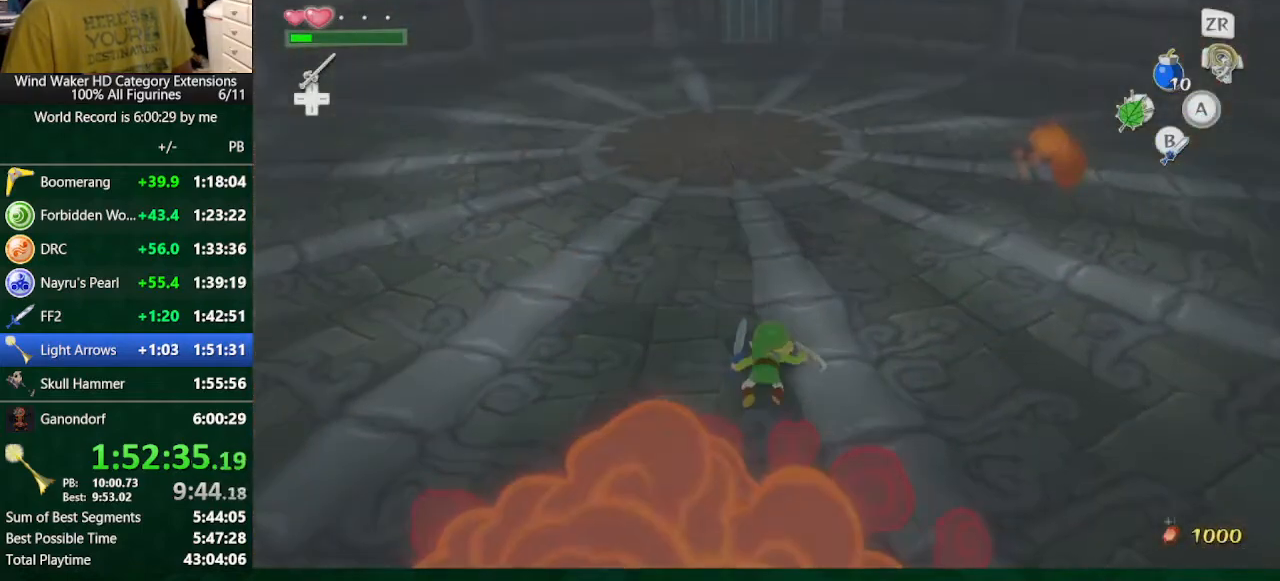
{"buttons": [], "left_stick": "center", "right_stick": "center", "button_events": []}
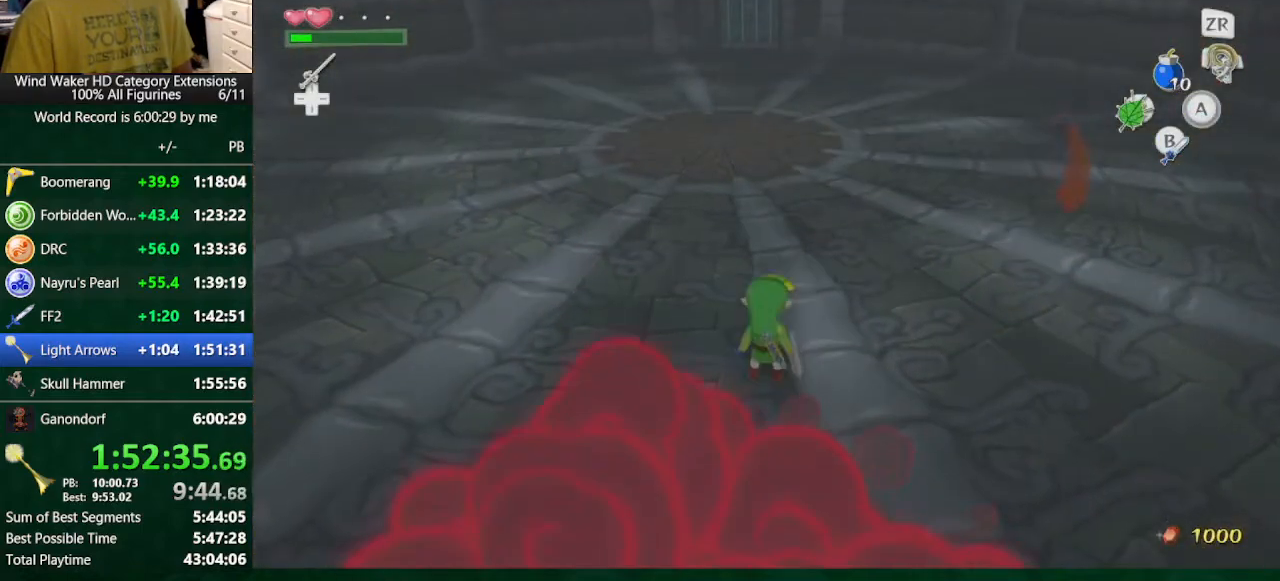
{"buttons": [], "left_stick": "up", "right_stick": "up-left", "button_events": [[367, "A", "down"], [467, "A", "up"]]}
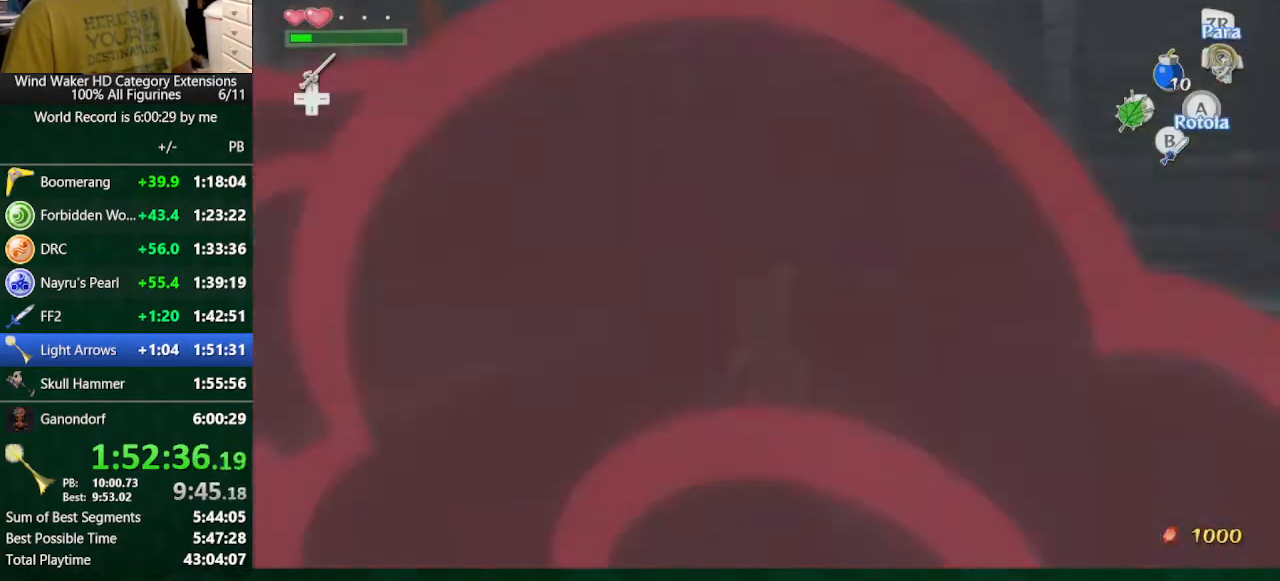
{"buttons": ["A"], "left_stick": "up", "right_stick": "center", "button_events": [[433, "A", "down"]]}
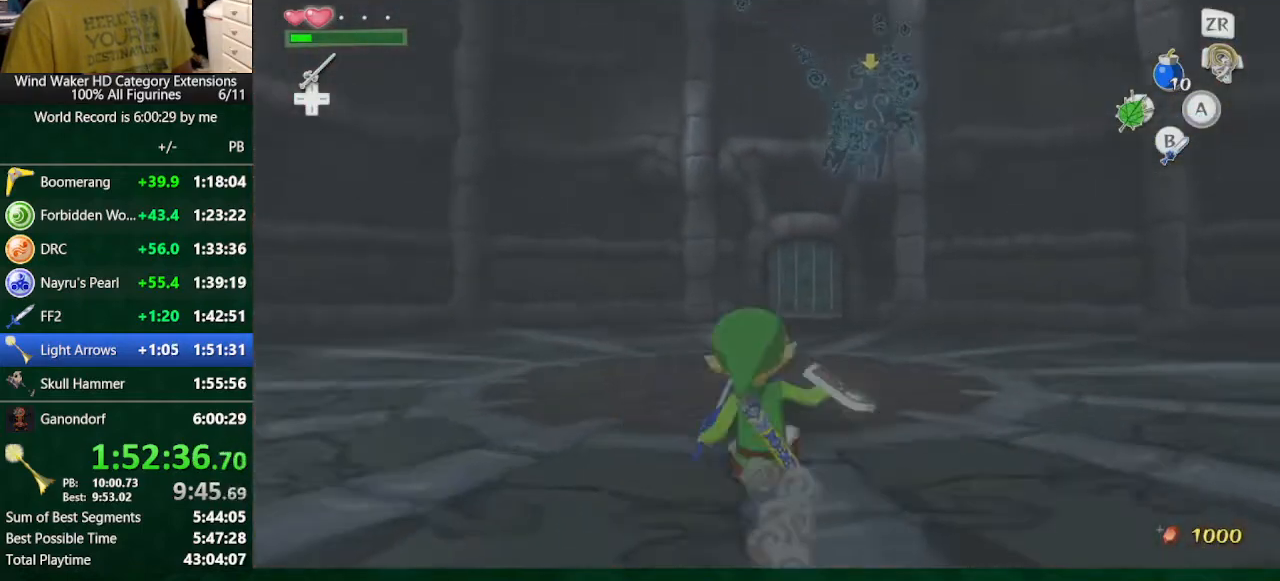
{"buttons": [], "left_stick": "up", "right_stick": "center", "button_events": [[67, "A", "up"]]}
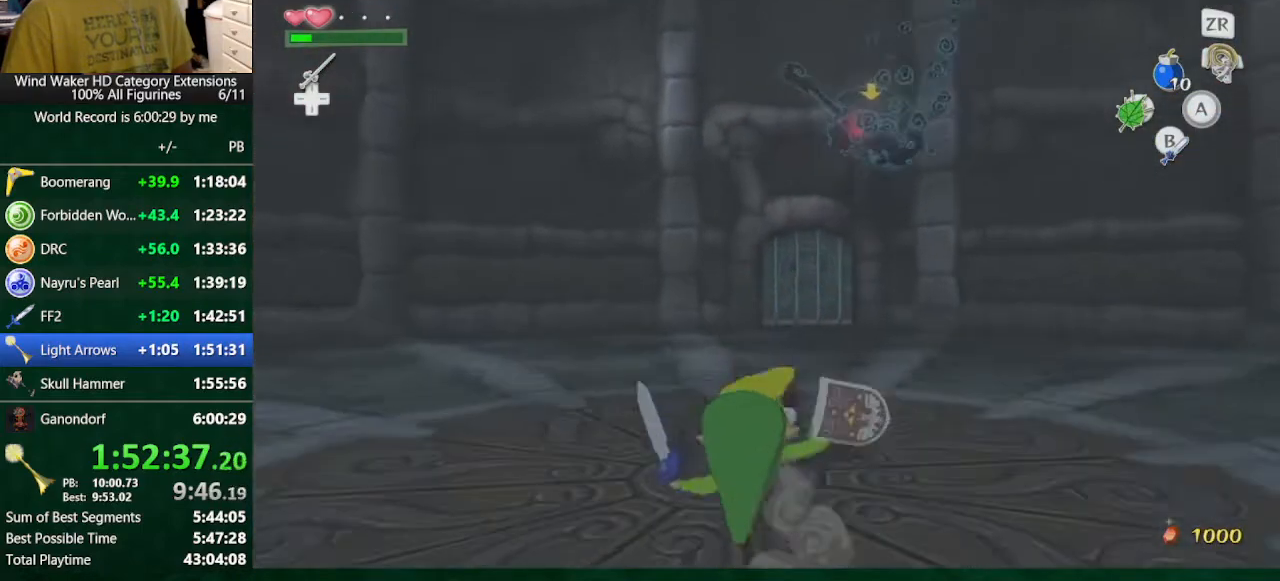
{"buttons": [], "left_stick": "down", "right_stick": "center", "button_events": [[33, "A", "down"], [133, "A", "up"]]}
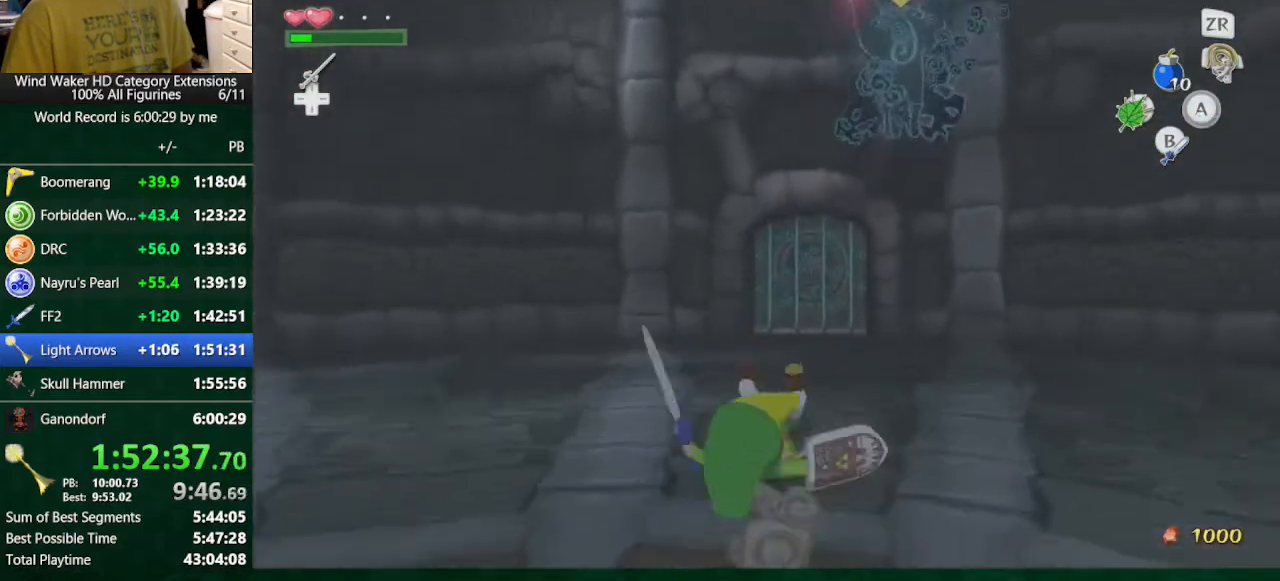
{"buttons": [], "left_stick": "down", "right_stick": "center", "button_events": [[100, "A", "down"], [233, "A", "up"]]}
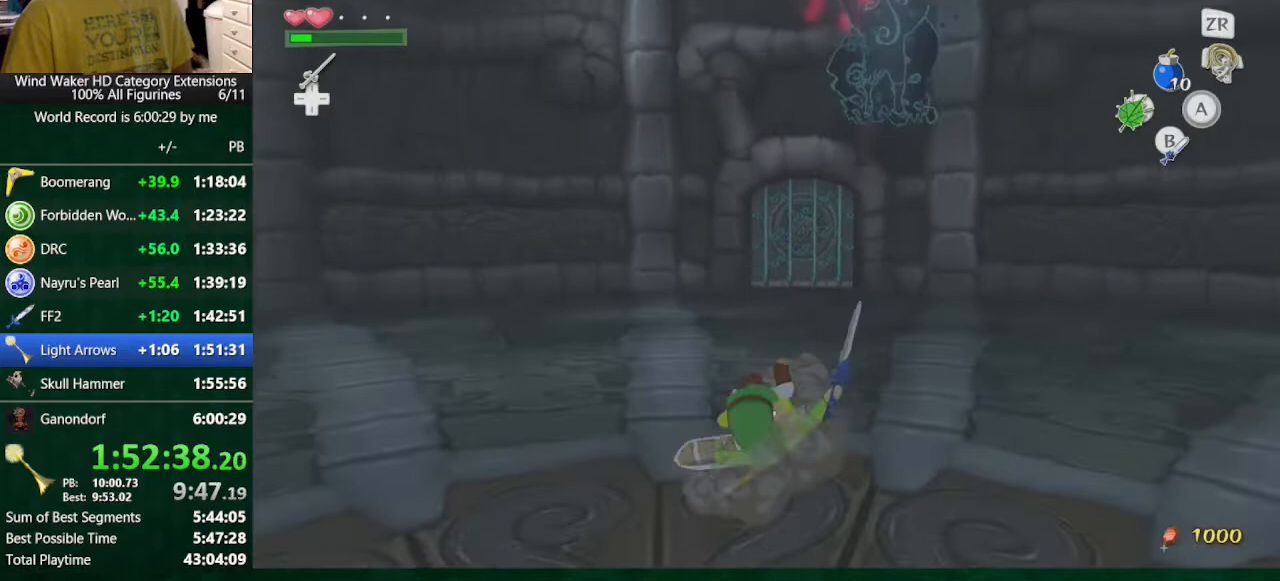
{"buttons": [], "left_stick": "down", "right_stick": "center", "button_events": [[200, "A", "down"], [367, "A", "up"]]}
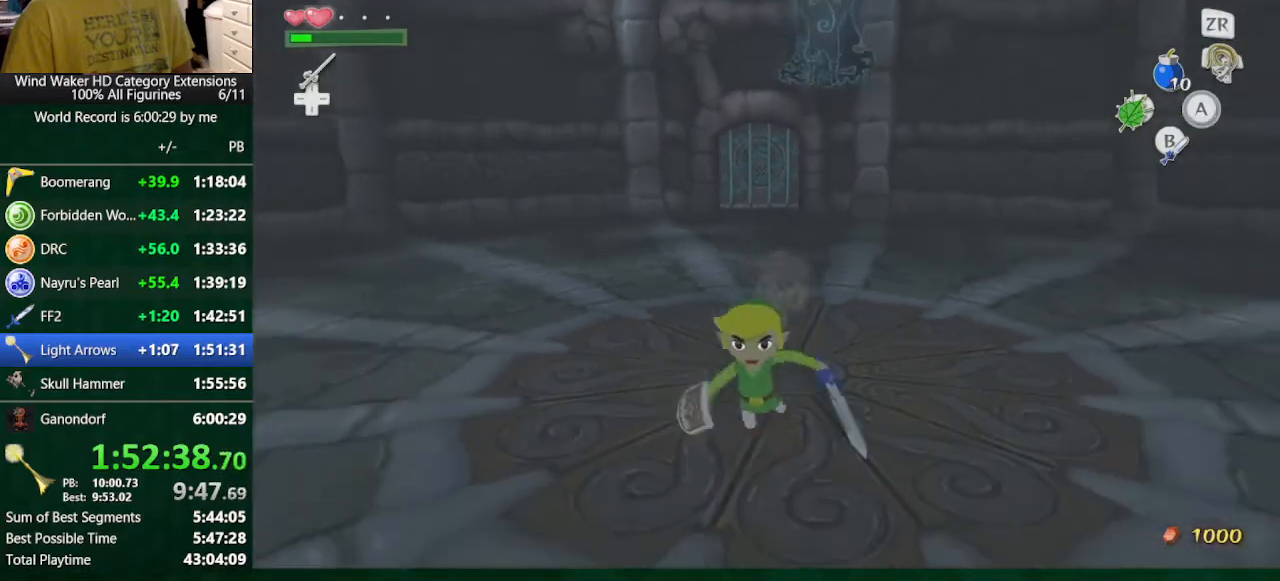
{"buttons": [], "left_stick": "center", "right_stick": "center", "button_events": []}
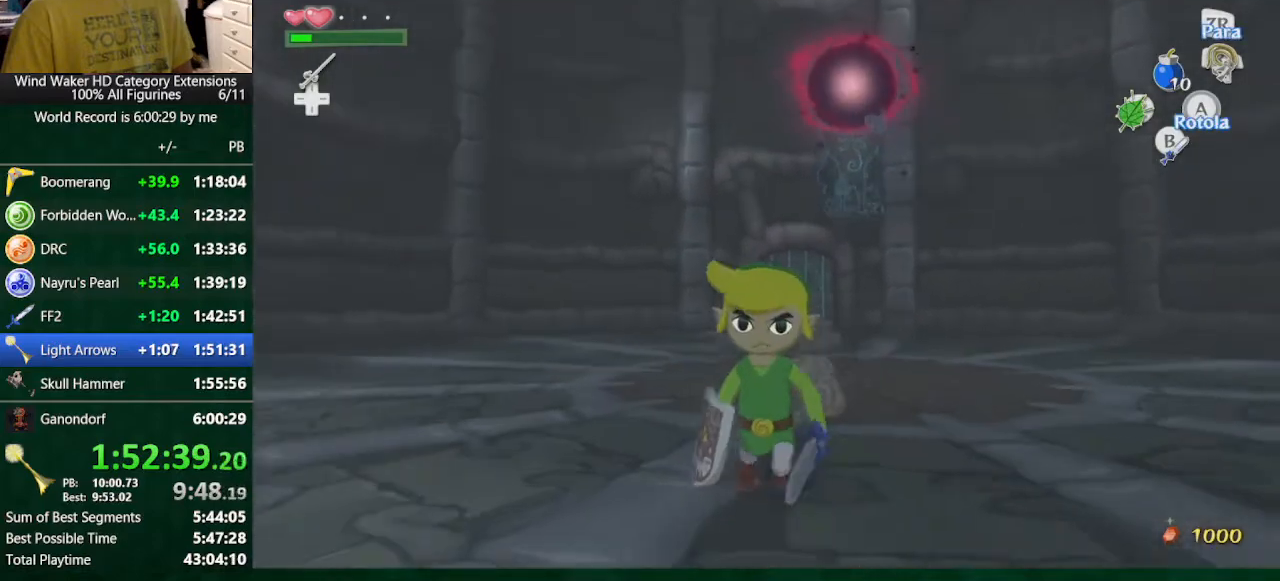
{"buttons": ["B", "L2"], "left_stick": "center", "right_stick": "center", "button_events": [[300, "B", "down"], [300, "L2", "down"]]}
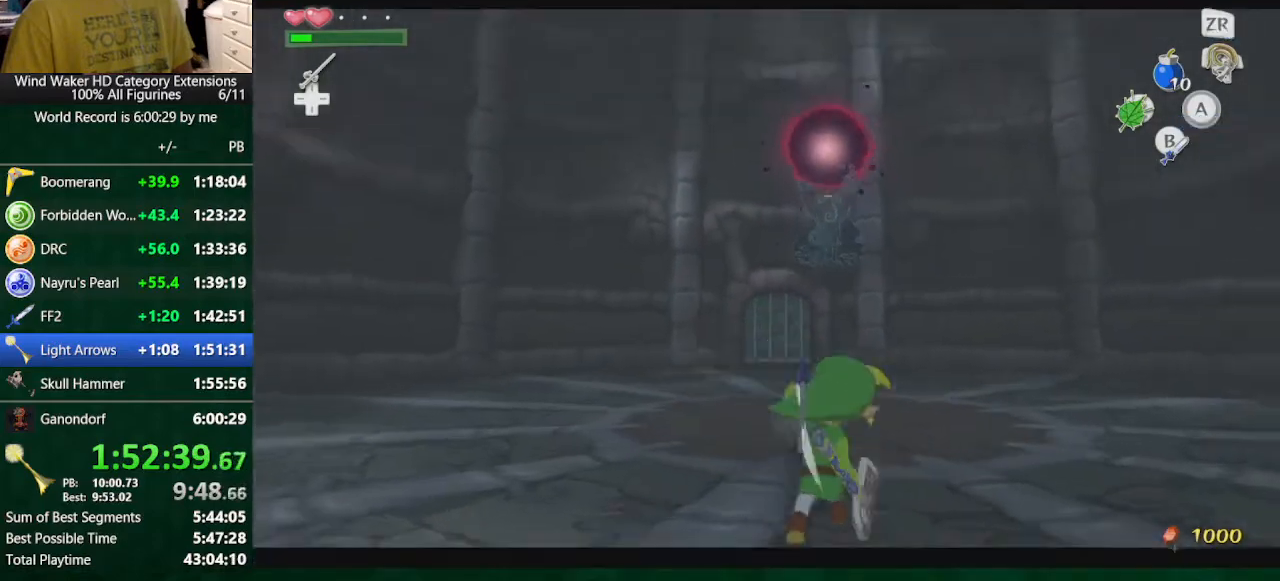
{"buttons": ["B", "L2"], "left_stick": "center", "right_stick": "center", "button_events": []}
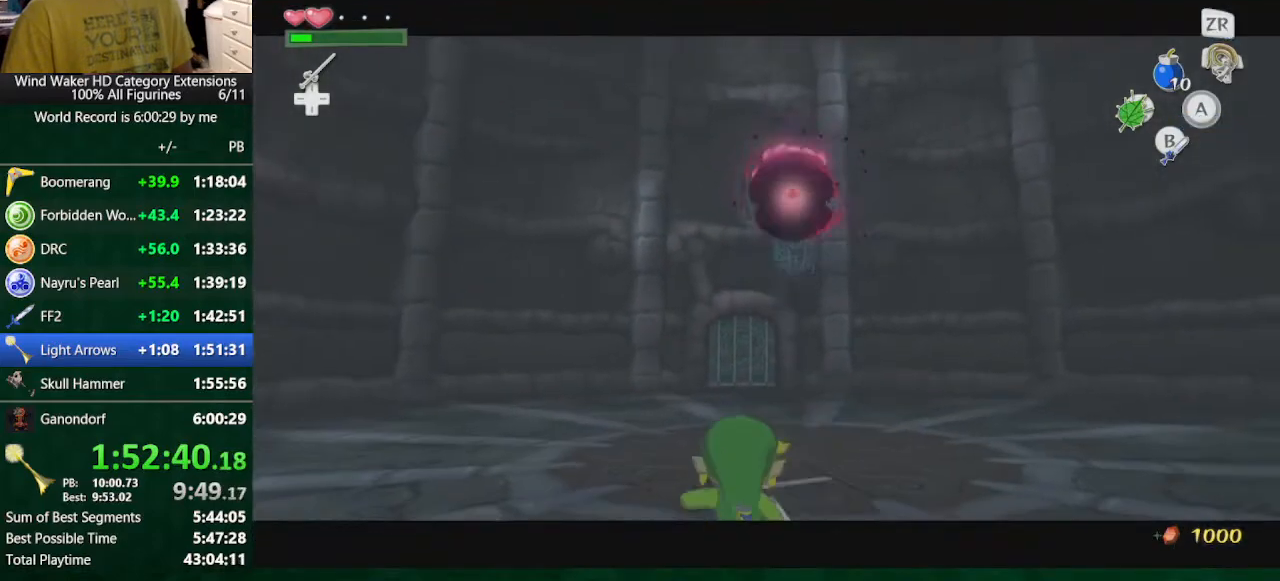
{"buttons": ["B", "L2"], "left_stick": "center", "right_stick": "center", "button_events": []}
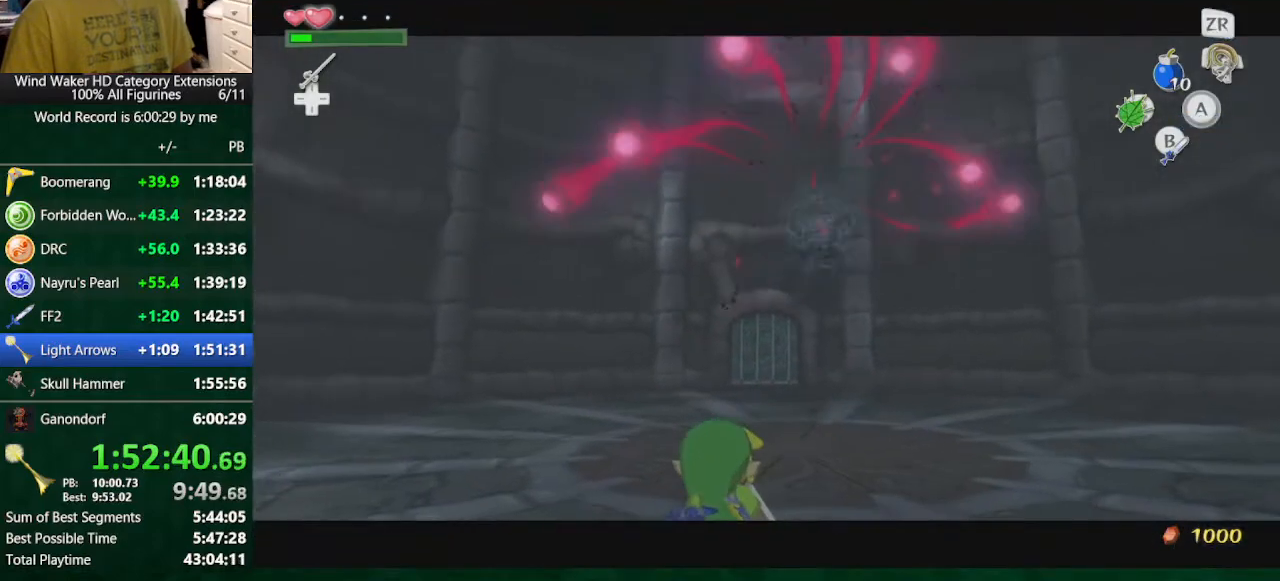
{"buttons": [], "left_stick": "up", "right_stick": "center", "button_events": [[433, "B", "up"], [500, "L2", "up"]]}
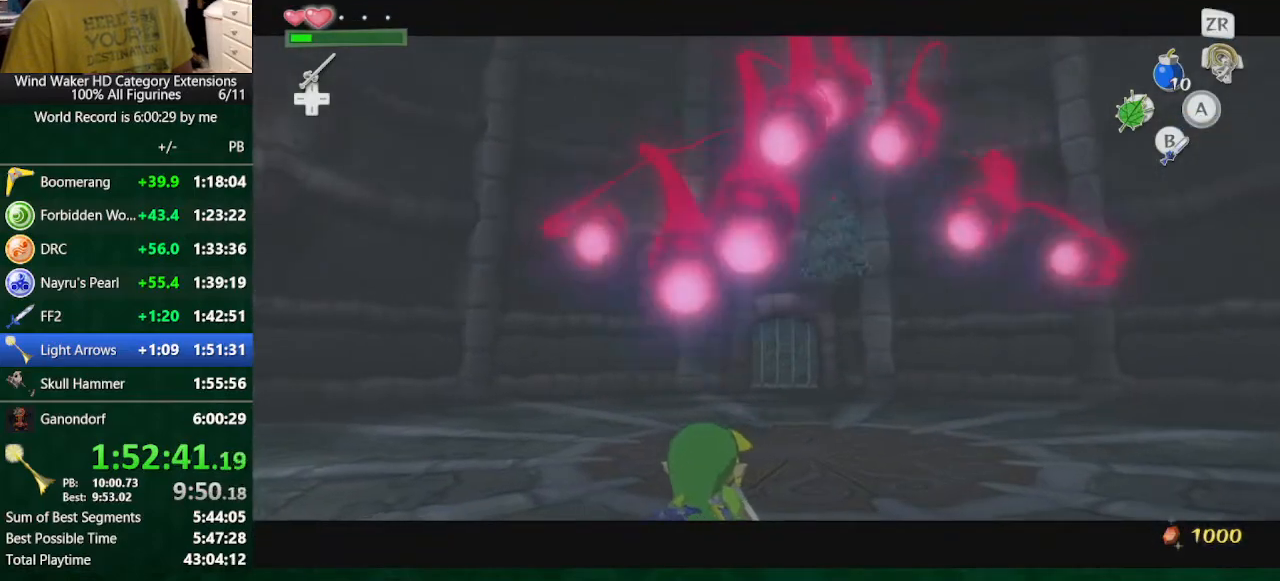
{"buttons": [], "left_stick": "up", "right_stick": "center", "button_events": []}
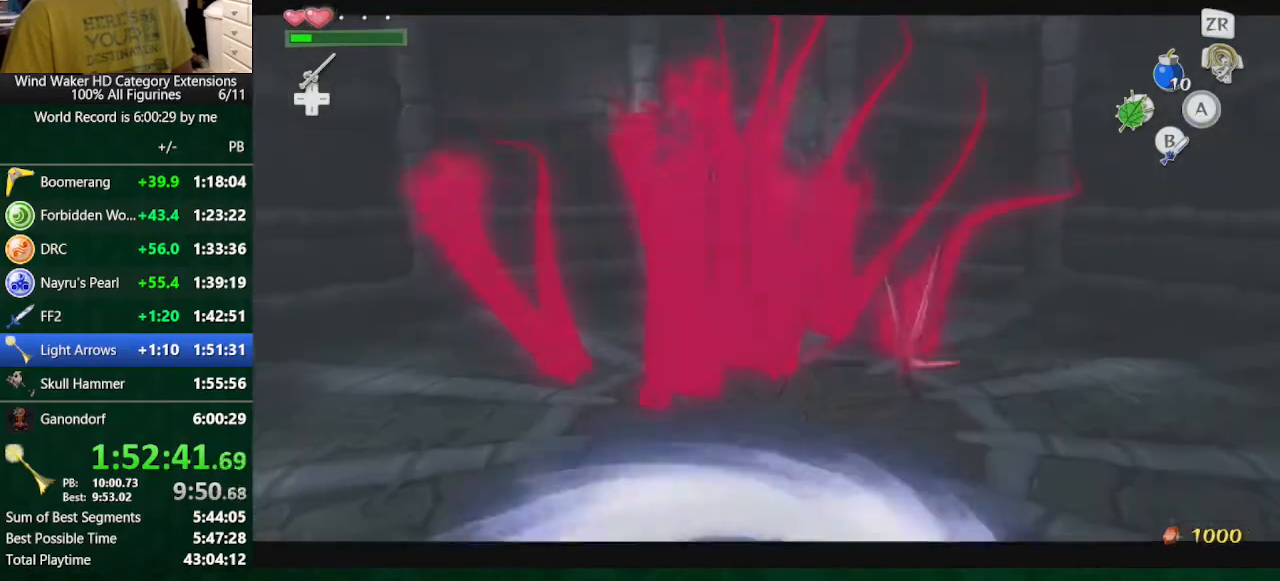
{"buttons": [], "left_stick": "up", "right_stick": "center", "button_events": [[267, "A", "down"], [433, "A", "up"]]}